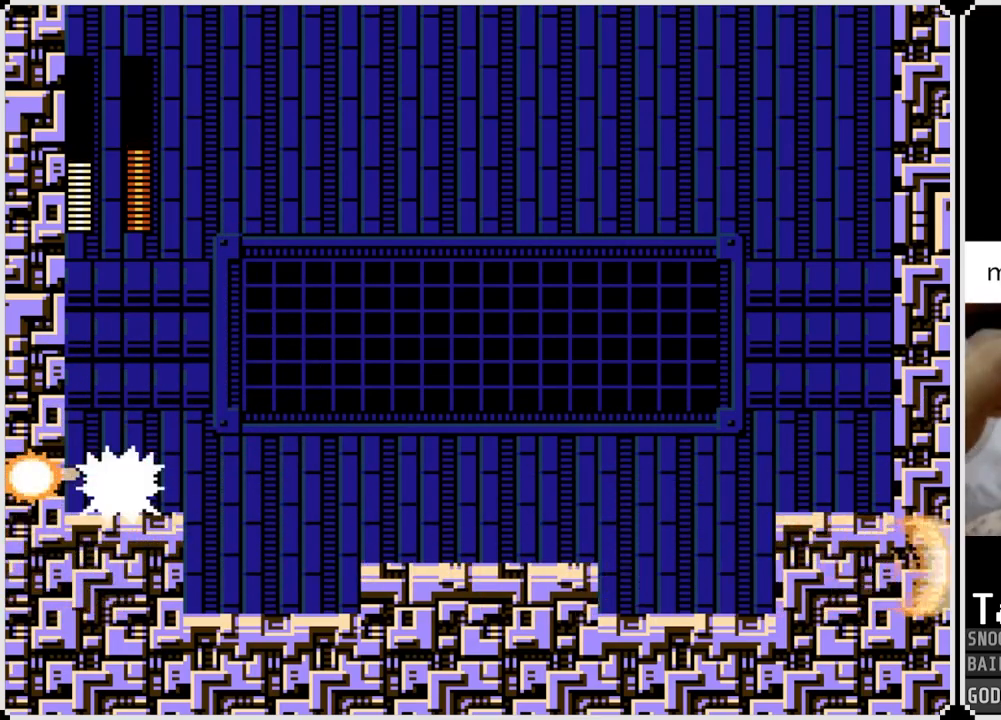
Gameplay with a controller (PlayStation layout); each line is a JSON object with the inputs held at the frame after it. "events" lists button and stick changes between this image and that frame as [ms after this image, input, new state], when the widget could be followed in between.
{"buttons": ["DPAD_RIGHT"], "left_stick": "center", "right_stick": "center", "events": [[17, "SQUARE", "up"]]}
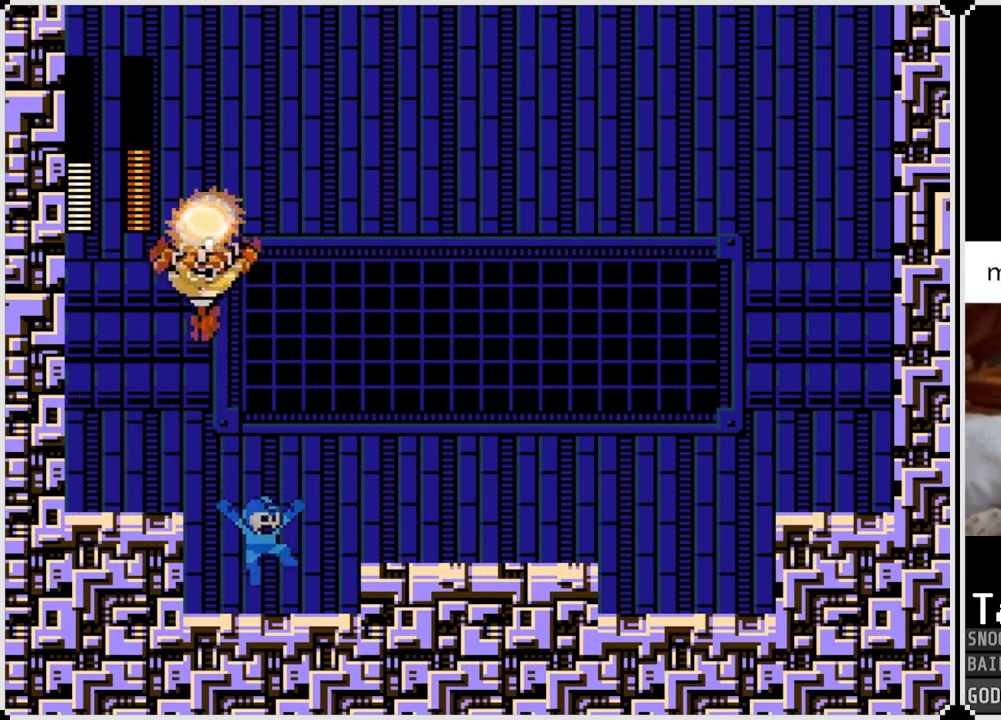
{"buttons": ["DPAD_LEFT"], "left_stick": "center", "right_stick": "center", "events": [[83, "DPAD_LEFT", "down"], [83, "DPAD_RIGHT", "up"], [200, "CROSS", "down"], [384, "CROSS", "up"]]}
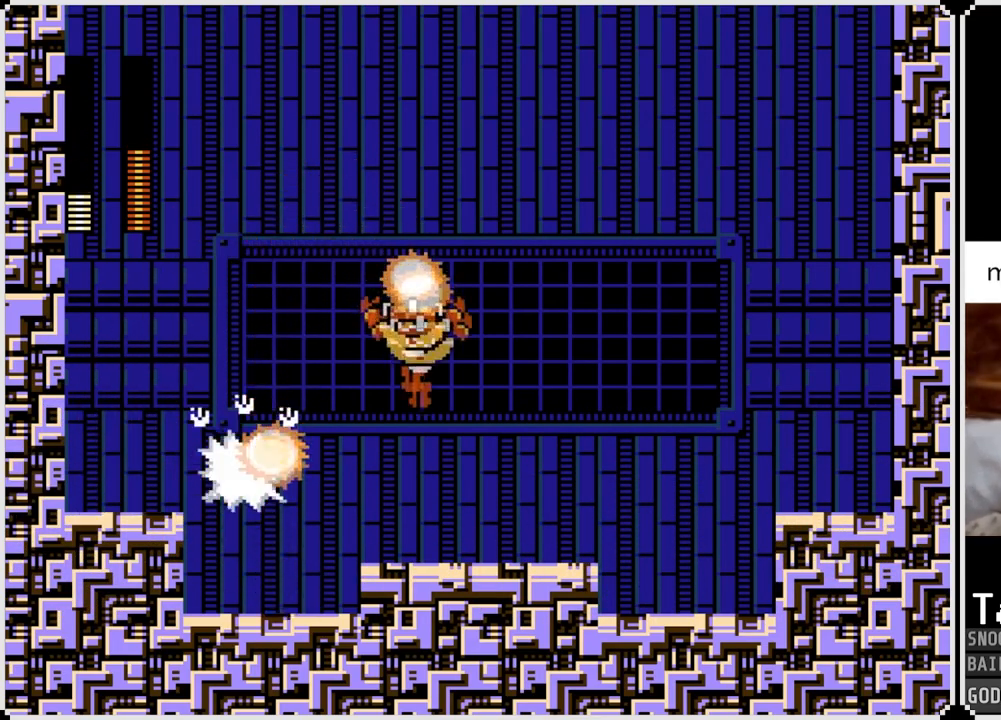
{"buttons": ["CROSS", "SQUARE", "DPAD_RIGHT"], "left_stick": "center", "right_stick": "center", "events": [[300, "DPAD_LEFT", "up"], [367, "DPAD_RIGHT", "down"], [400, "CROSS", "down"], [467, "SQUARE", "down"]]}
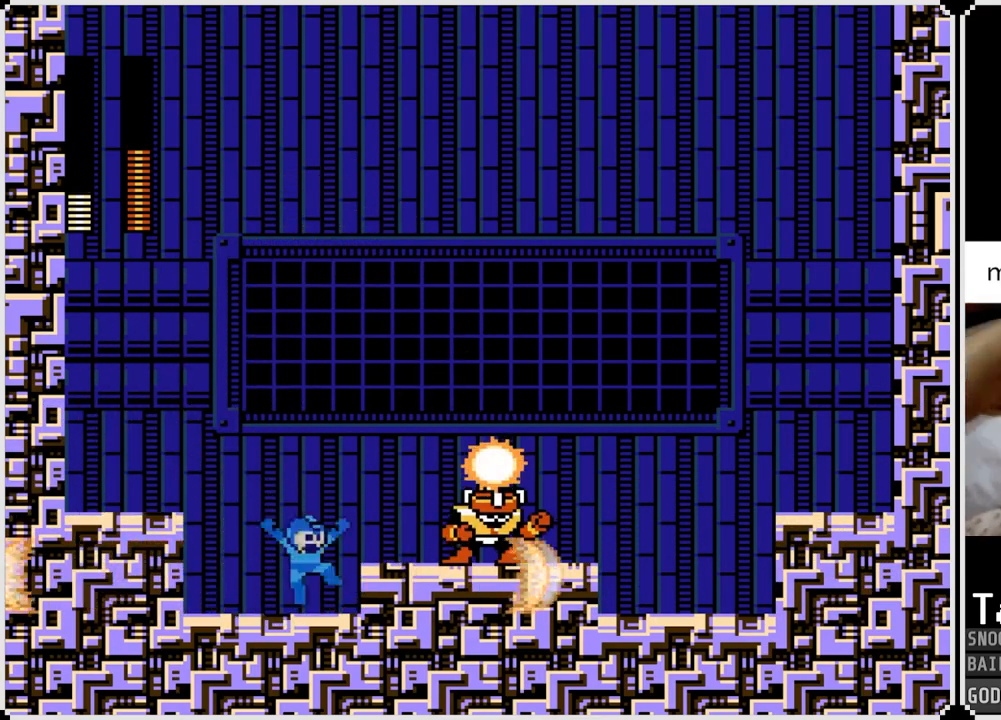
{"buttons": ["DPAD_LEFT"], "left_stick": "center", "right_stick": "center", "events": [[67, "CROSS", "up"], [67, "DPAD_RIGHT", "up"], [100, "SQUARE", "up"], [133, "SQUARE", "down"], [234, "SQUARE", "up"], [300, "SQUARE", "down"], [400, "SQUARE", "up"], [417, "DPAD_LEFT", "down"]]}
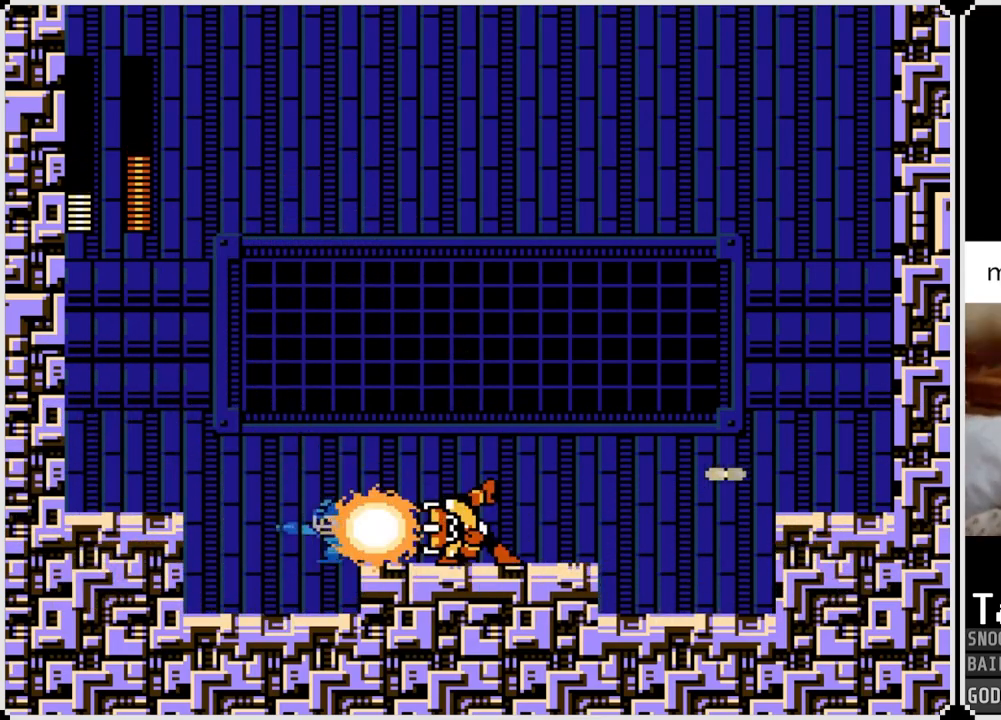
{"buttons": ["CROSS", "DPAD_LEFT"], "left_stick": "center", "right_stick": "center", "events": [[383, "CROSS", "down"]]}
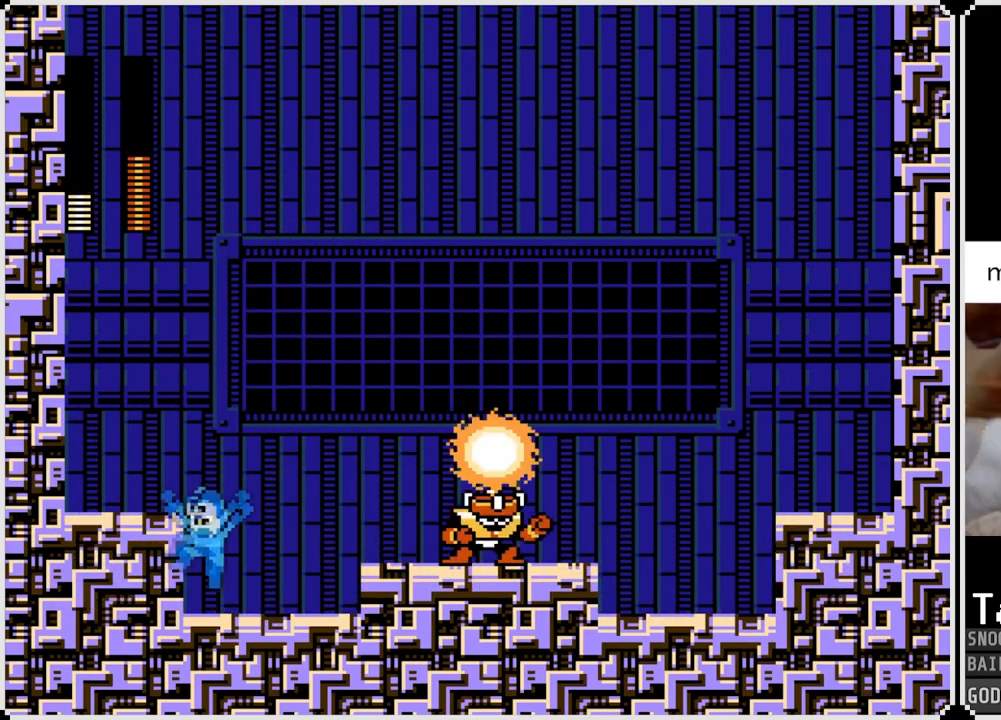
{"buttons": [], "left_stick": "center", "right_stick": "center", "events": [[134, "CROSS", "up"], [350, "DPAD_RIGHT", "down"], [367, "DPAD_LEFT", "up"], [384, "CROSS", "down"], [384, "SQUARE", "down"], [417, "CROSS", "up"], [484, "SQUARE", "up"], [501, "DPAD_RIGHT", "up"]]}
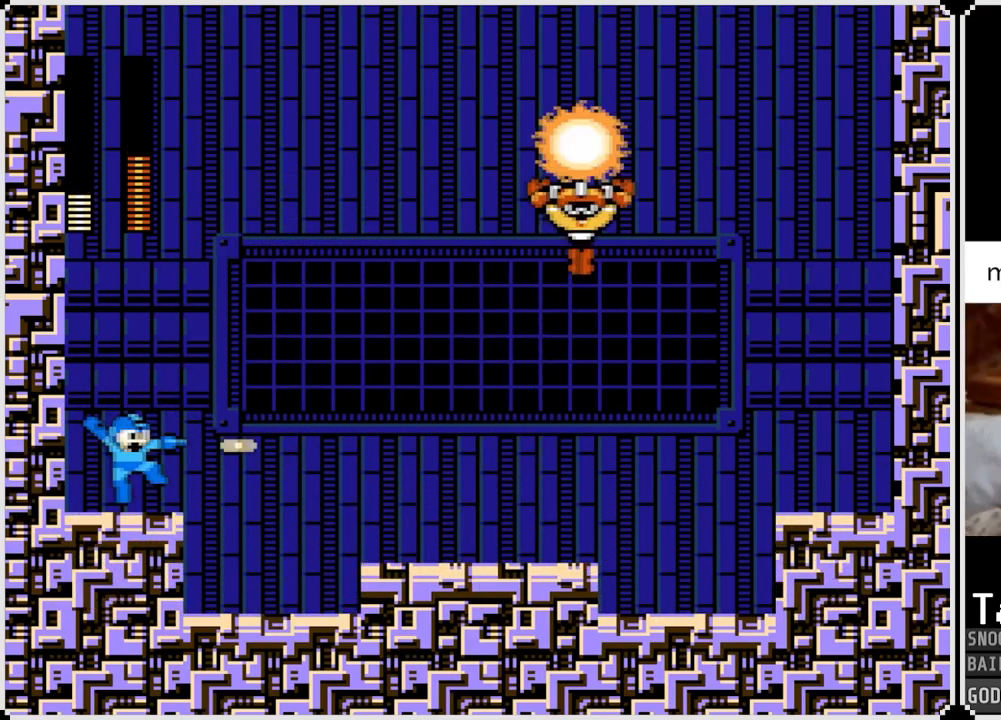
{"buttons": [], "left_stick": "center", "right_stick": "center", "events": [[33, "SQUARE", "down"], [133, "SQUARE", "up"], [200, "SQUARE", "down"], [300, "SQUARE", "up"], [333, "SQUARE", "down"], [433, "SQUARE", "up"]]}
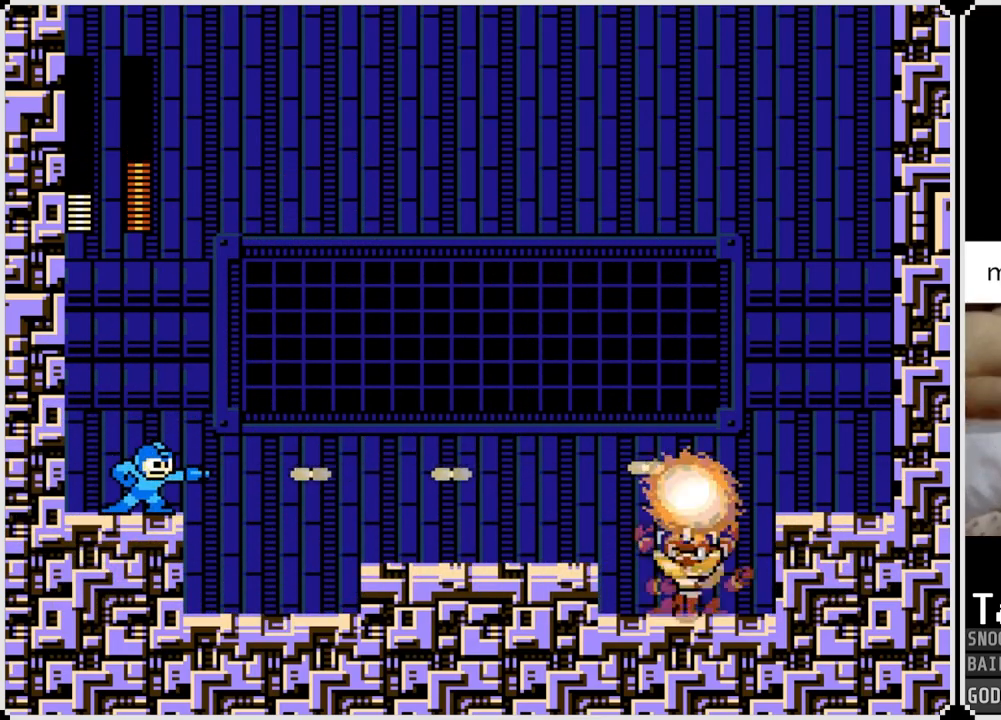
{"buttons": ["CROSS", "DPAD_RIGHT"], "left_stick": "center", "right_stick": "center", "events": [[50, "DPAD_LEFT", "down"], [417, "DPAD_LEFT", "up"], [434, "DPAD_RIGHT", "down"], [484, "CROSS", "down"]]}
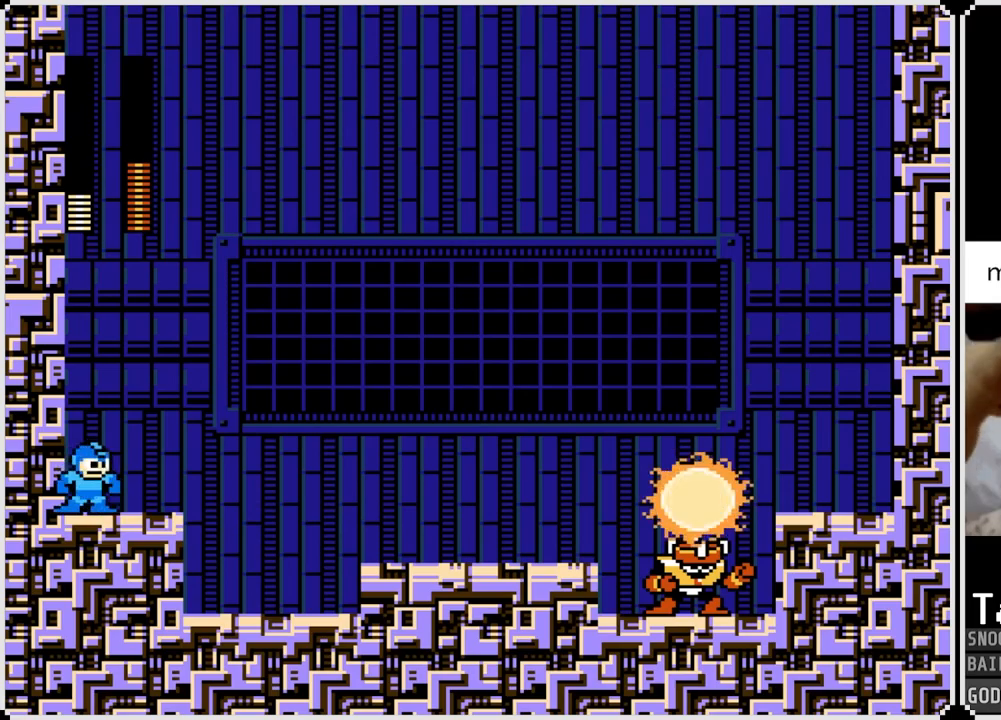
{"buttons": [], "left_stick": "center", "right_stick": "center", "events": [[16, "SQUARE", "down"], [100, "CROSS", "up"], [100, "DPAD_RIGHT", "up"], [150, "SQUARE", "up"], [200, "SQUARE", "down"], [317, "SQUARE", "up"]]}
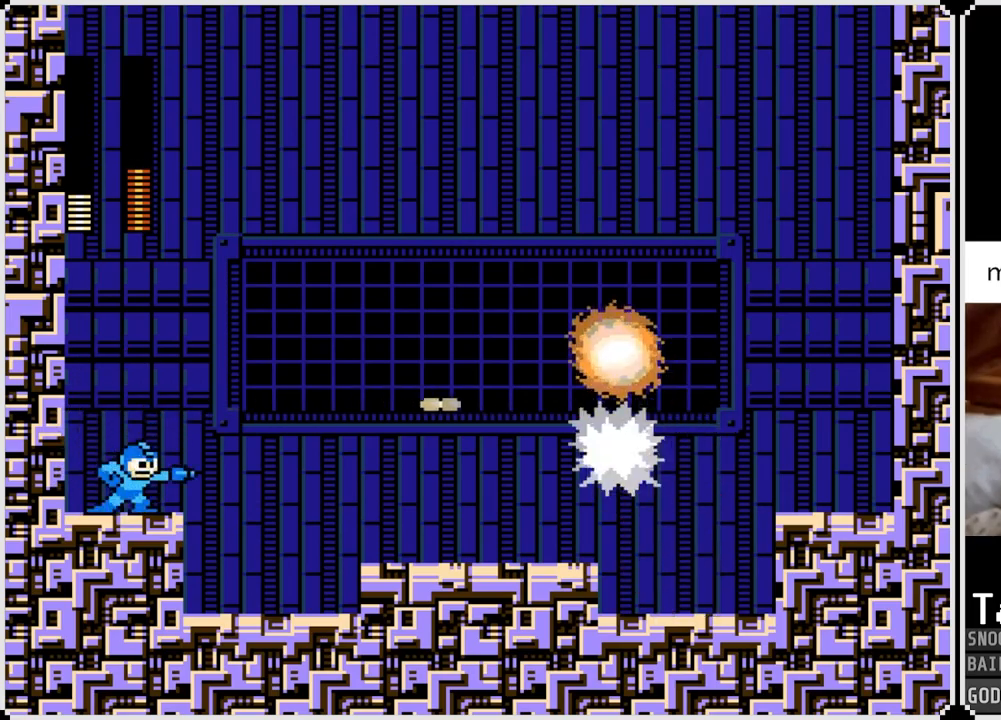
{"buttons": ["CROSS", "SQUARE"], "left_stick": "center", "right_stick": "center", "events": [[367, "CROSS", "down"], [434, "SQUARE", "down"]]}
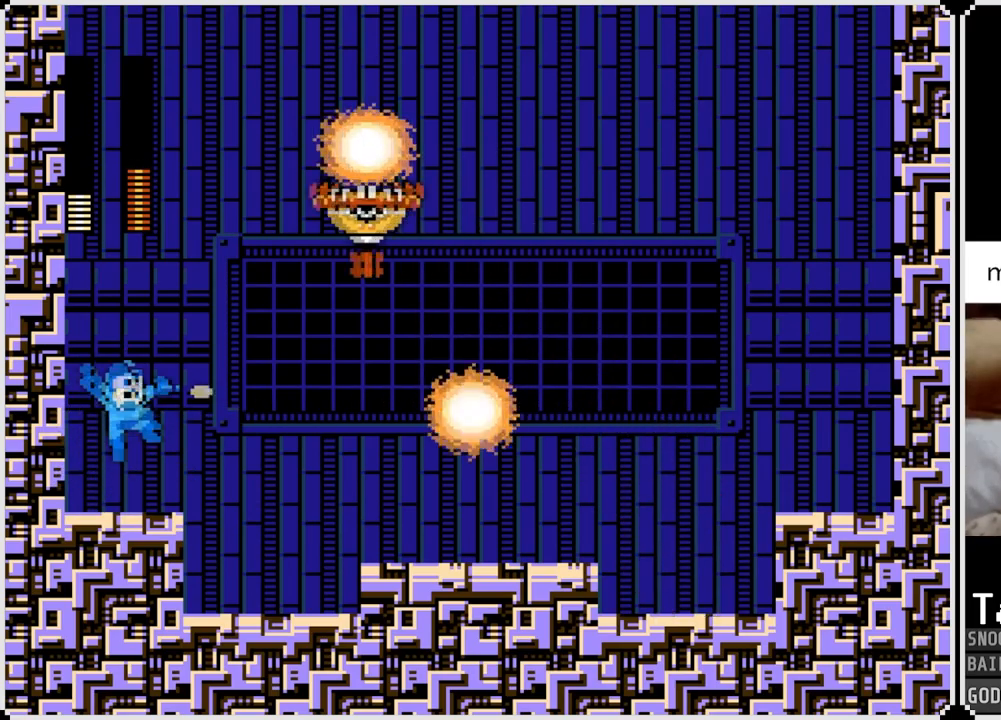
{"buttons": ["DPAD_RIGHT"], "left_stick": "center", "right_stick": "center", "events": [[16, "CROSS", "up"], [50, "SQUARE", "up"], [116, "SQUARE", "down"], [150, "DPAD_LEFT", "down"], [216, "SQUARE", "up"], [317, "SQUARE", "down"], [367, "DPAD_LEFT", "up"], [383, "DPAD_RIGHT", "down"], [400, "CROSS", "down"], [467, "CROSS", "up"], [483, "SQUARE", "up"]]}
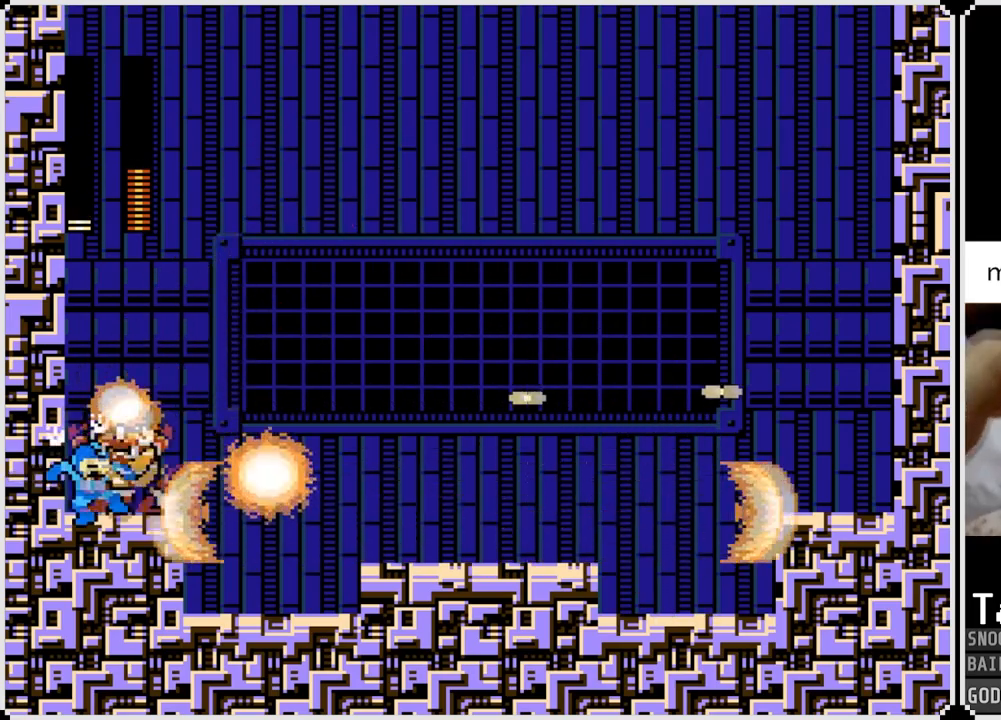
{"buttons": ["DPAD_RIGHT"], "left_stick": "center", "right_stick": "center", "events": [[83, "DPAD_RIGHT", "up"], [400, "DPAD_RIGHT", "down"]]}
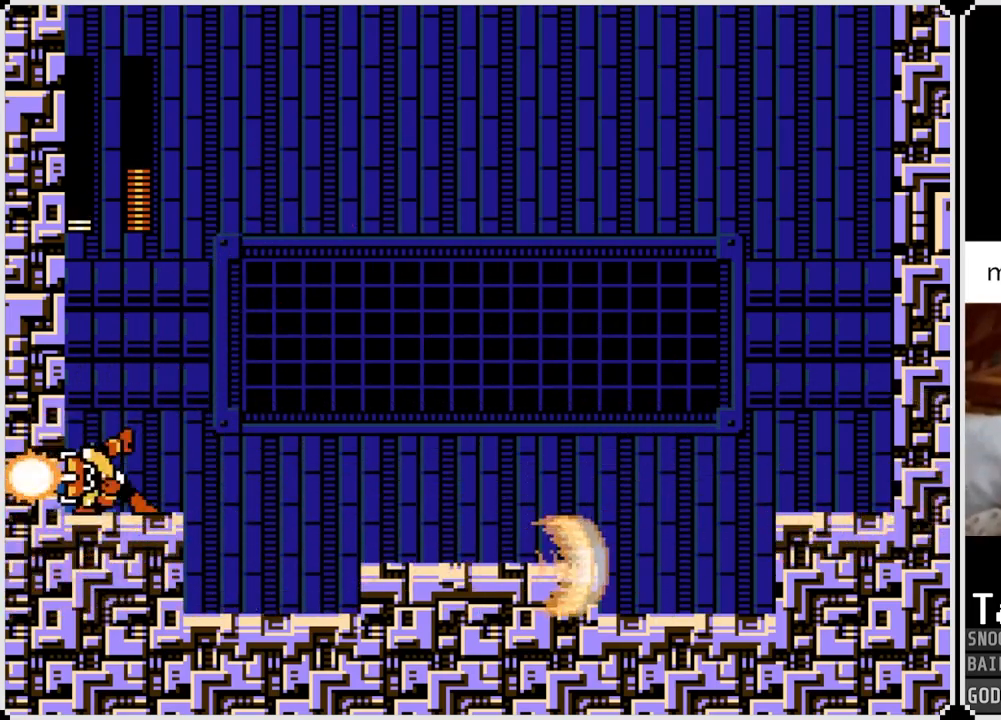
{"buttons": [], "left_stick": "center", "right_stick": "center", "events": [[367, "DPAD_RIGHT", "up"]]}
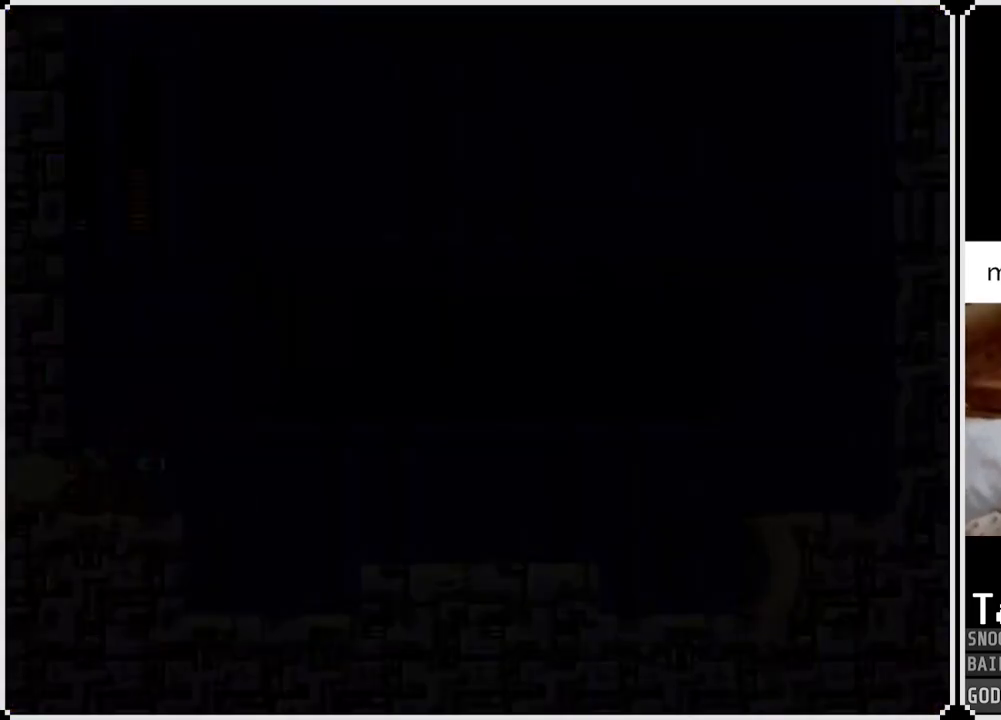
{"buttons": [], "left_stick": "center", "right_stick": "center", "events": []}
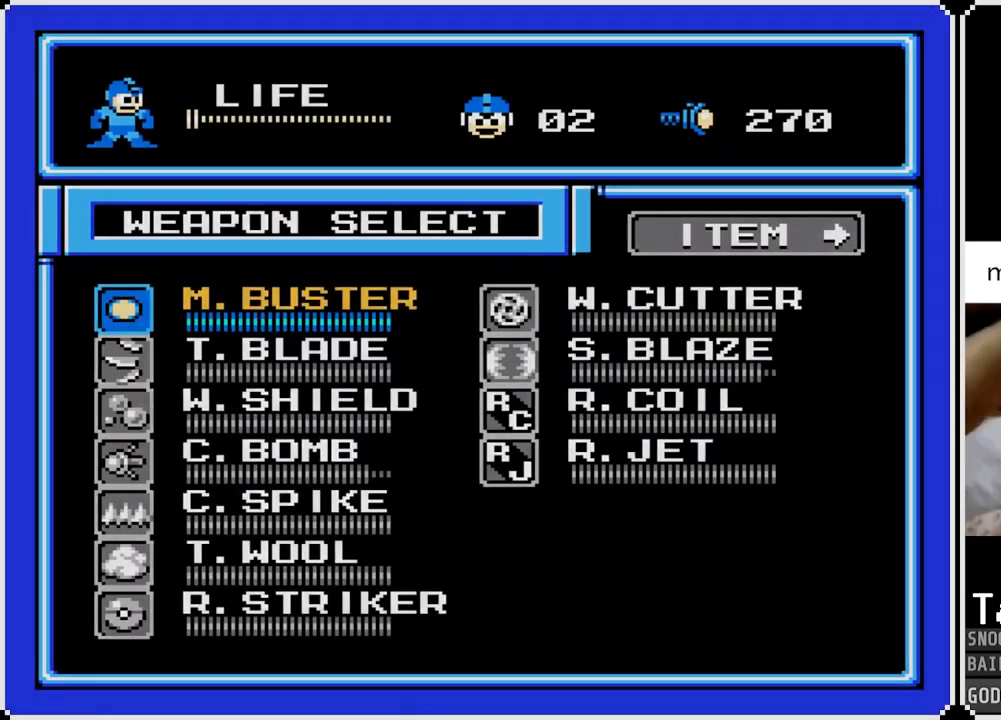
{"buttons": ["DPAD_RIGHT"], "left_stick": "center", "right_stick": "center", "events": [[33, "DPAD_RIGHT", "down"]]}
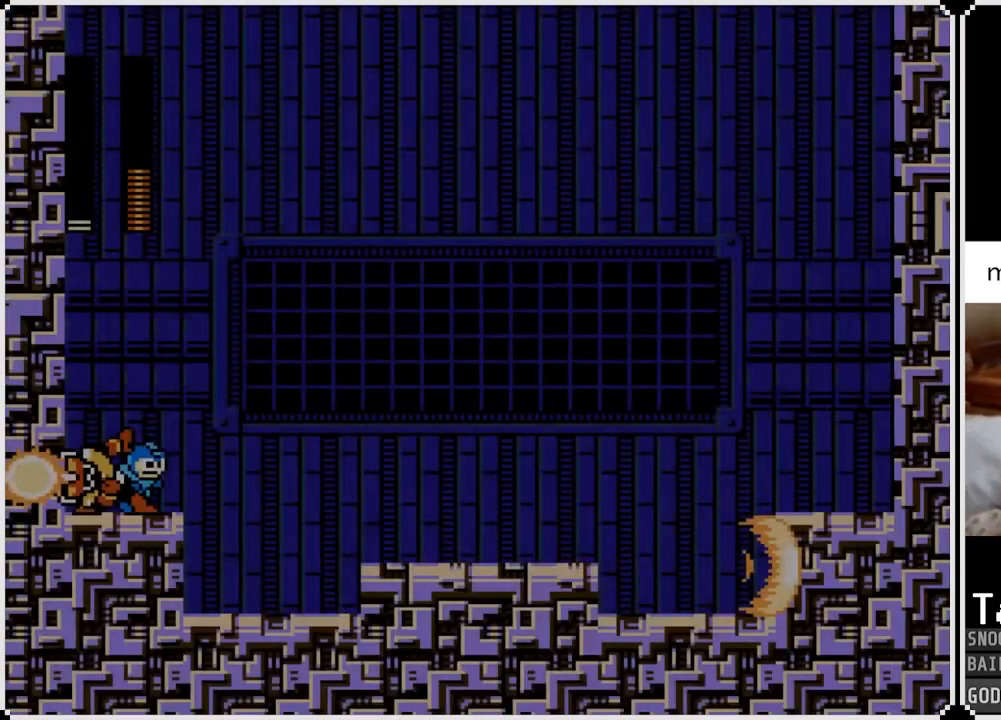
{"buttons": ["DPAD_RIGHT"], "left_stick": "center", "right_stick": "center", "events": []}
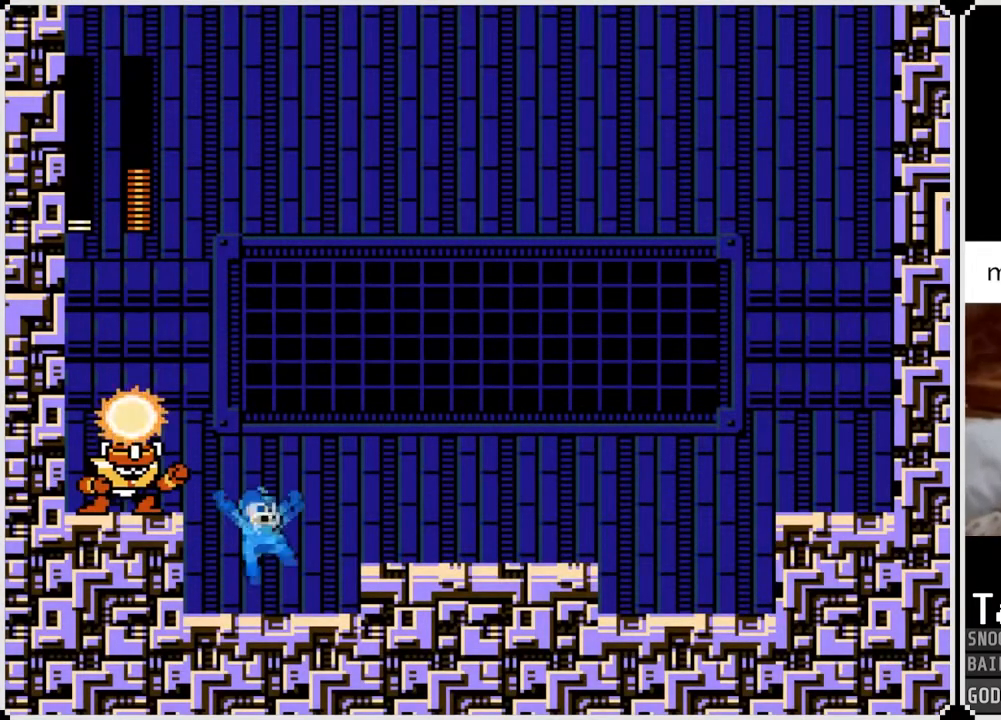
{"buttons": ["CROSS", "DPAD_LEFT"], "left_stick": "center", "right_stick": "center", "events": [[116, "DPAD_RIGHT", "up"], [250, "DPAD_LEFT", "down"], [417, "CROSS", "down"]]}
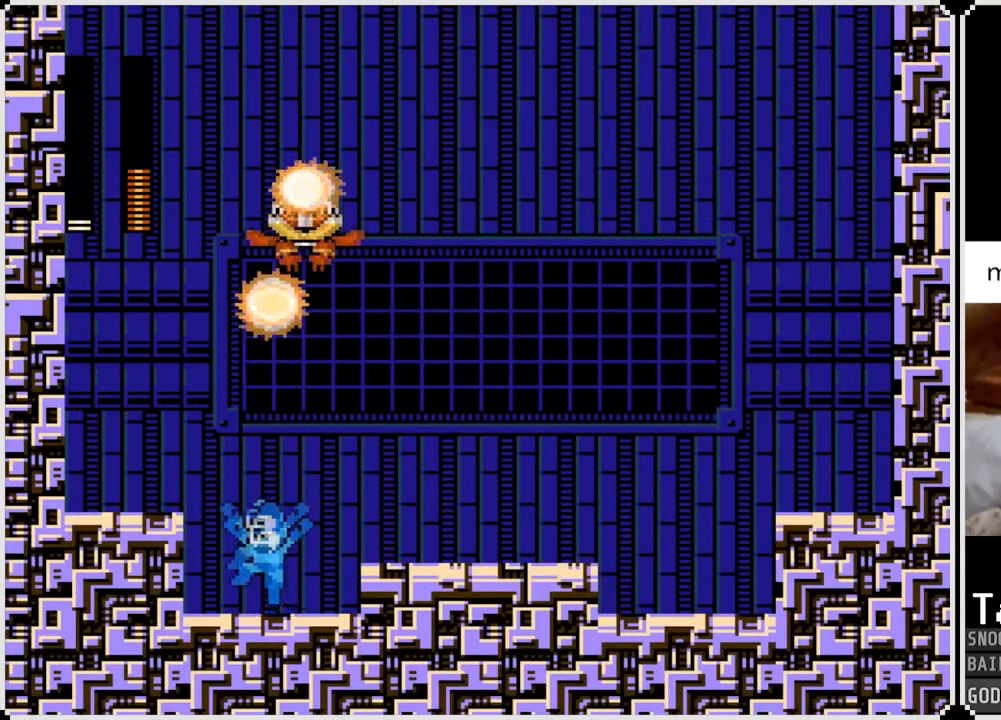
{"buttons": ["DPAD_LEFT"], "left_stick": "center", "right_stick": "center", "events": [[167, "CROSS", "up"]]}
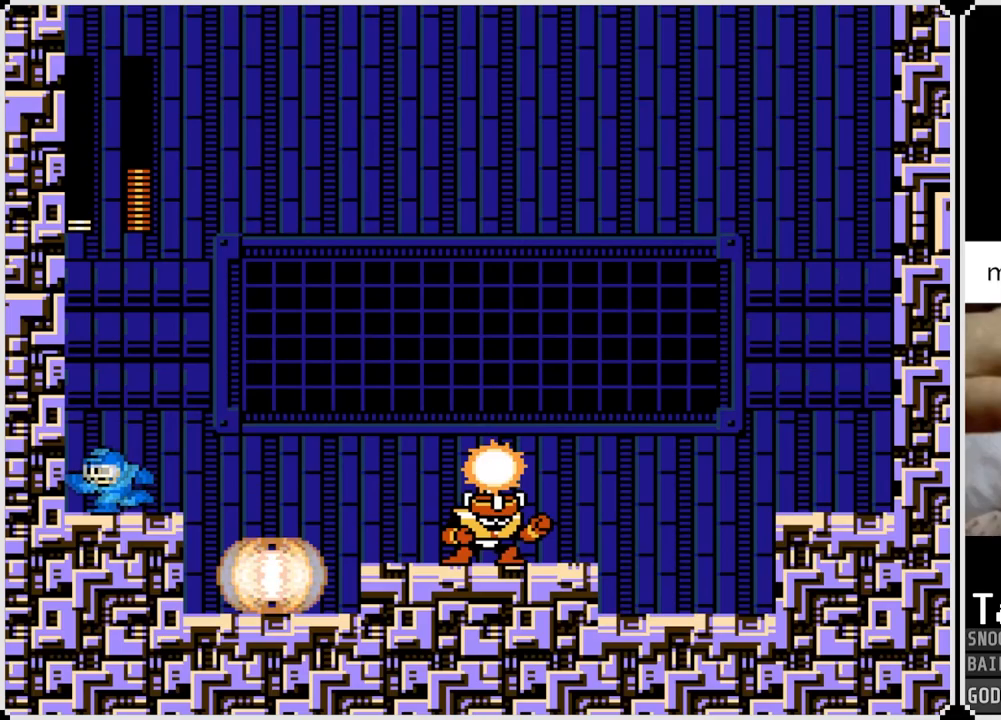
{"buttons": ["SQUARE"], "left_stick": "center", "right_stick": "center", "events": [[16, "DPAD_RIGHT", "down"], [33, "DPAD_LEFT", "up"], [66, "SQUARE", "down"], [166, "DPAD_RIGHT", "up"], [183, "SQUARE", "up"], [483, "SQUARE", "down"]]}
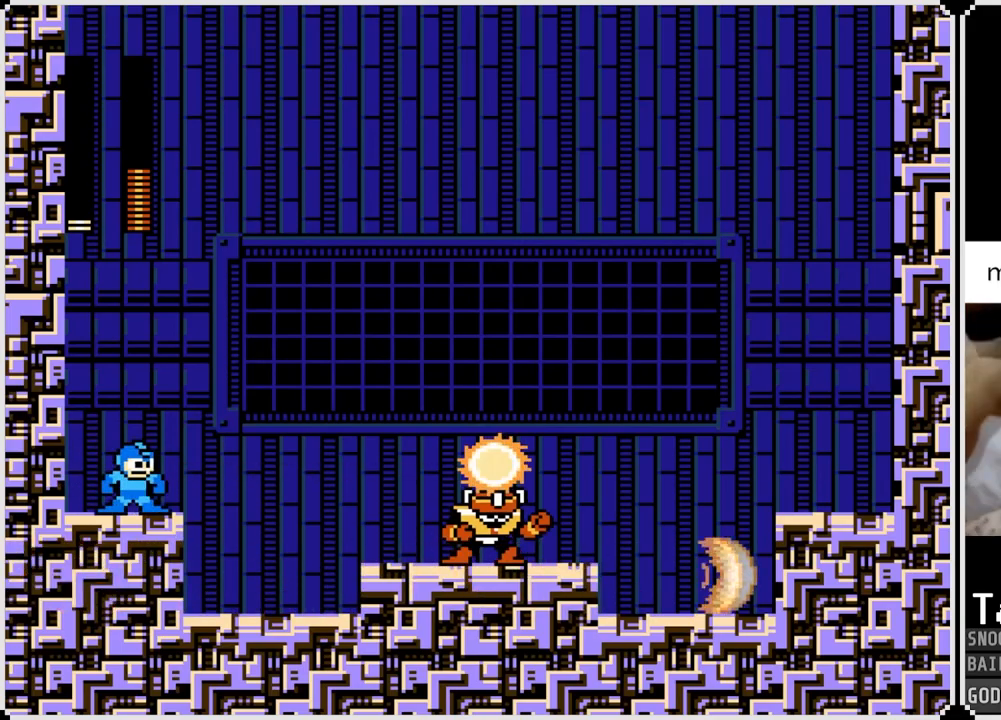
{"buttons": ["CROSS", "SQUARE"], "left_stick": "center", "right_stick": "center", "events": [[100, "SQUARE", "up"], [367, "CROSS", "down"], [417, "SQUARE", "down"]]}
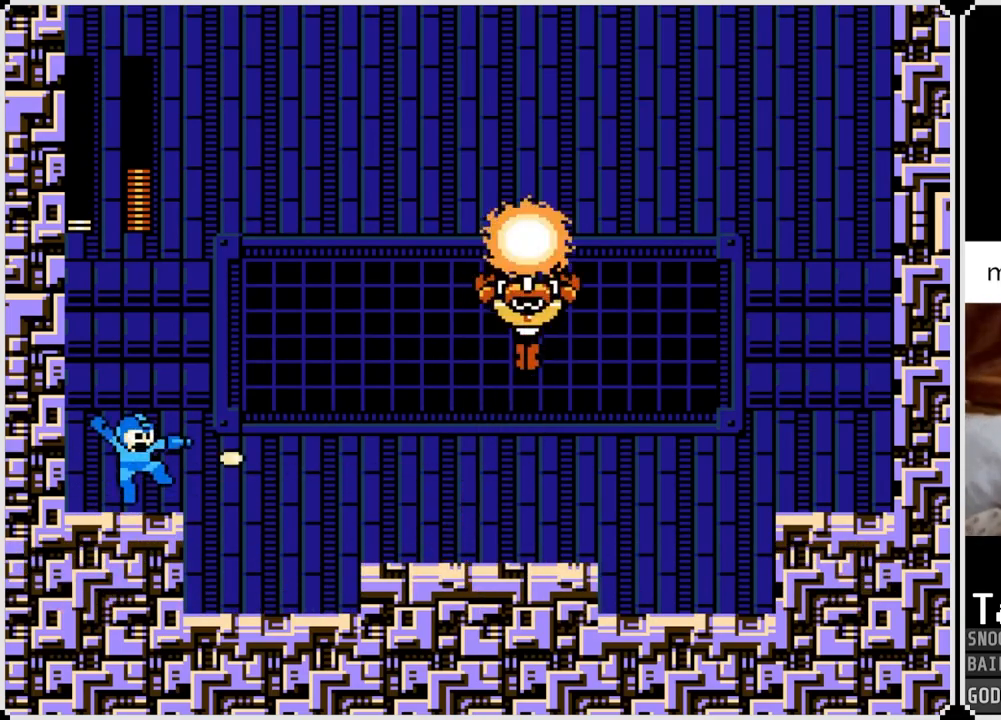
{"buttons": [], "left_stick": "center", "right_stick": "center", "events": [[16, "CROSS", "up"], [66, "SQUARE", "up"], [233, "SQUARE", "down"], [317, "SQUARE", "up"], [400, "SQUARE", "down"], [483, "SQUARE", "up"]]}
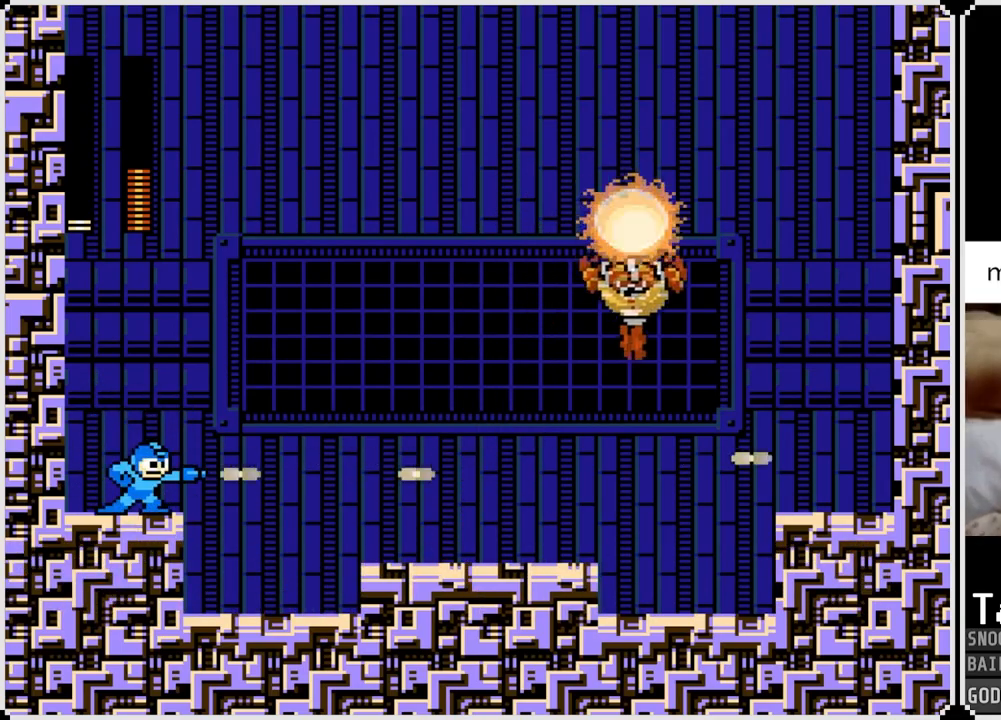
{"buttons": [], "left_stick": "center", "right_stick": "center", "events": [[33, "SQUARE", "down"], [150, "SQUARE", "up"]]}
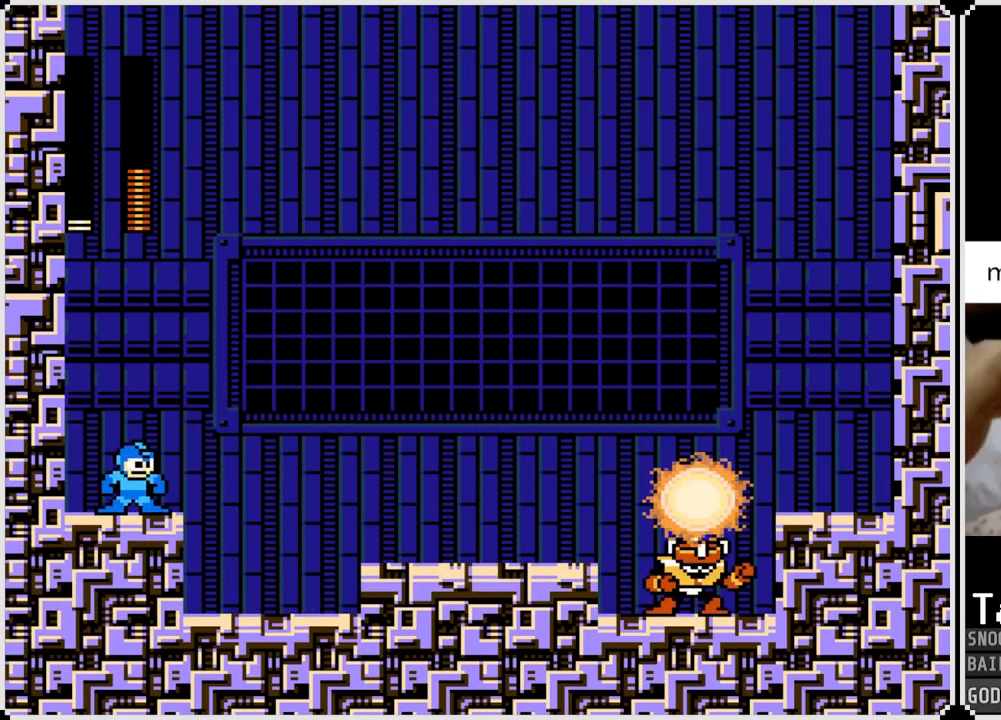
{"buttons": ["SQUARE"], "left_stick": "center", "right_stick": "center", "events": [[250, "CROSS", "down"], [283, "SQUARE", "down"], [333, "CROSS", "up"], [367, "SQUARE", "up"], [433, "SQUARE", "down"]]}
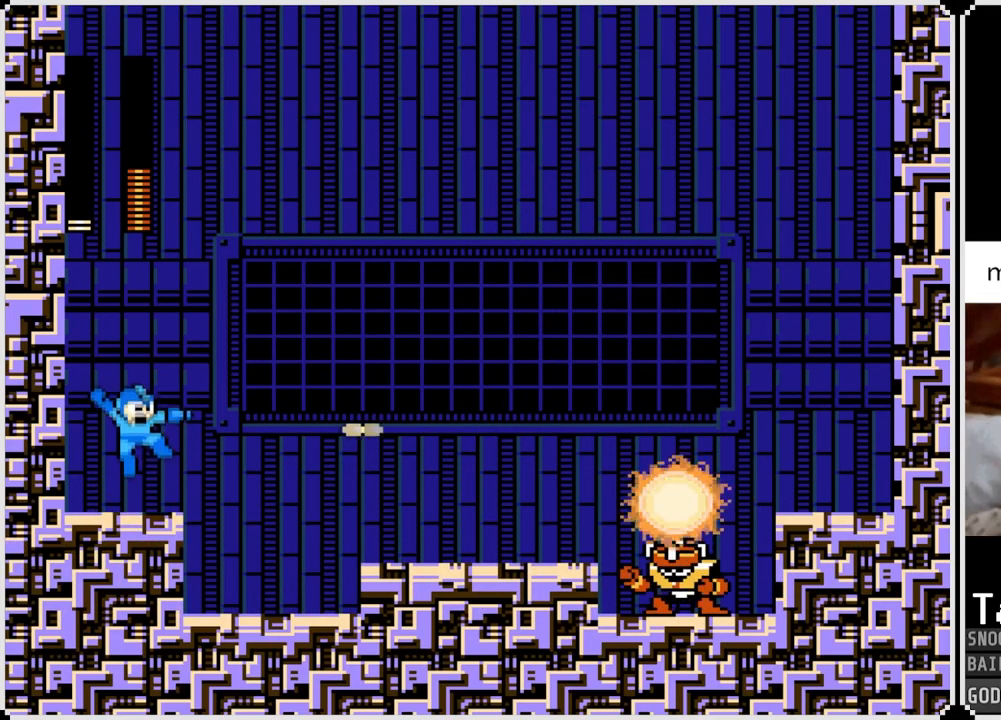
{"buttons": [], "left_stick": "center", "right_stick": "center", "events": [[50, "SQUARE", "up"], [217, "SQUARE", "down"], [334, "SQUARE", "up"]]}
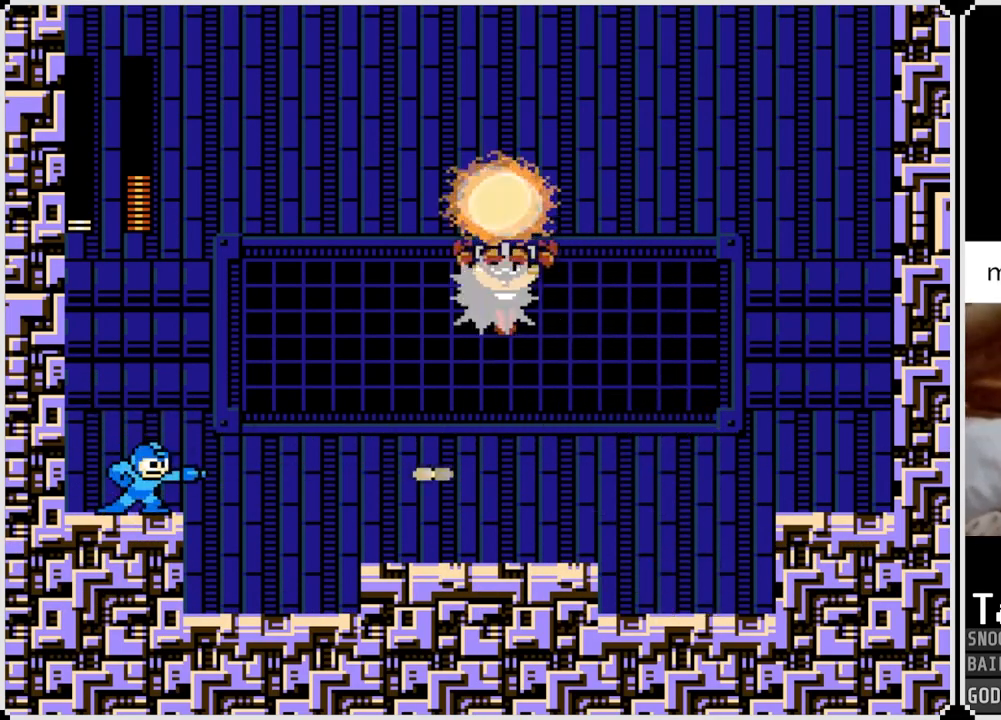
{"buttons": ["CROSS", "DPAD_LEFT"], "left_stick": "center", "right_stick": "center", "events": [[50, "DPAD_LEFT", "down"], [317, "DPAD_LEFT", "up"], [317, "DPAD_RIGHT", "down"], [417, "DPAD_RIGHT", "up"], [450, "DPAD_LEFT", "down"], [500, "CROSS", "down"]]}
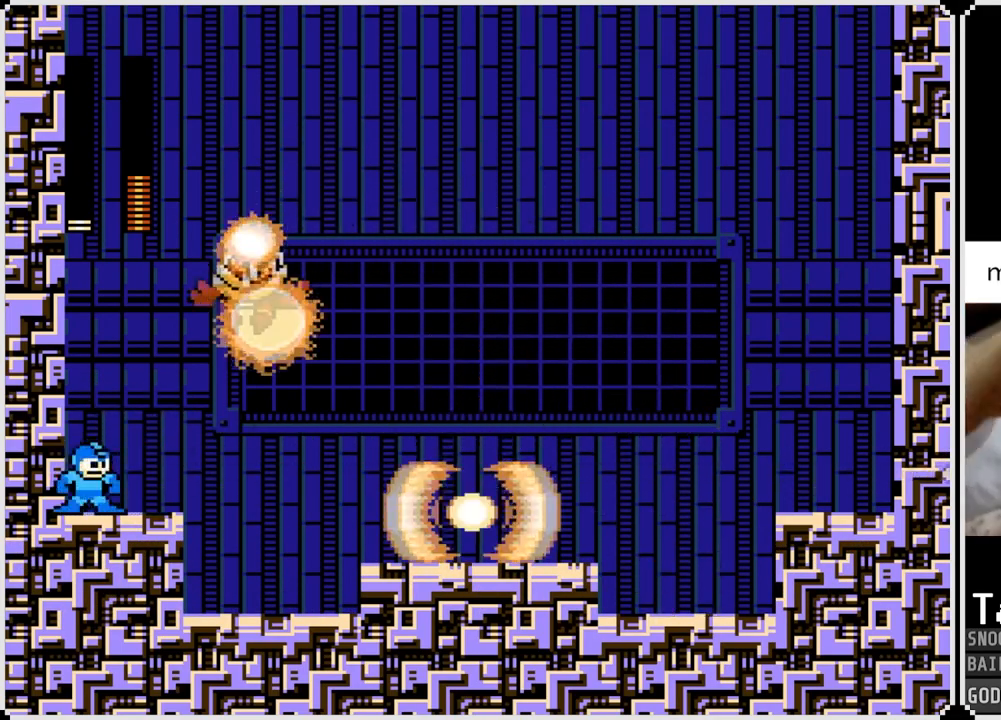
{"buttons": ["CROSS", "SQUARE", "DPAD_RIGHT"], "left_stick": "center", "right_stick": "center", "events": [[17, "SQUARE", "down"], [334, "DPAD_LEFT", "up"], [384, "DPAD_RIGHT", "down"]]}
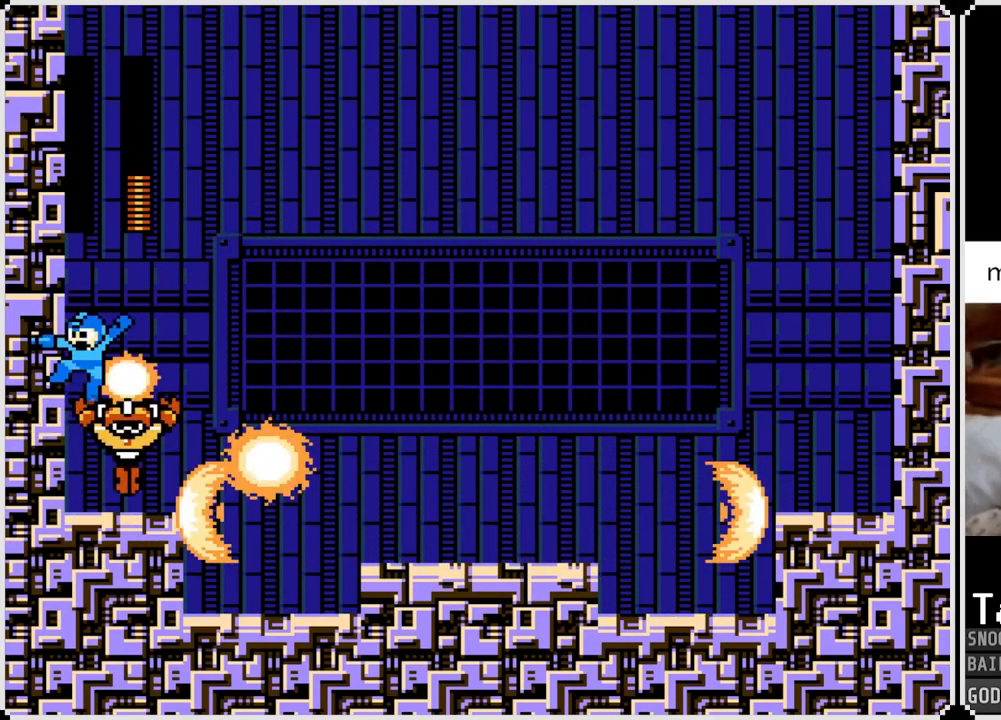
{"buttons": [], "left_stick": "center", "right_stick": "center", "events": [[266, "CROSS", "up"], [266, "SQUARE", "up"], [283, "DPAD_RIGHT", "up"]]}